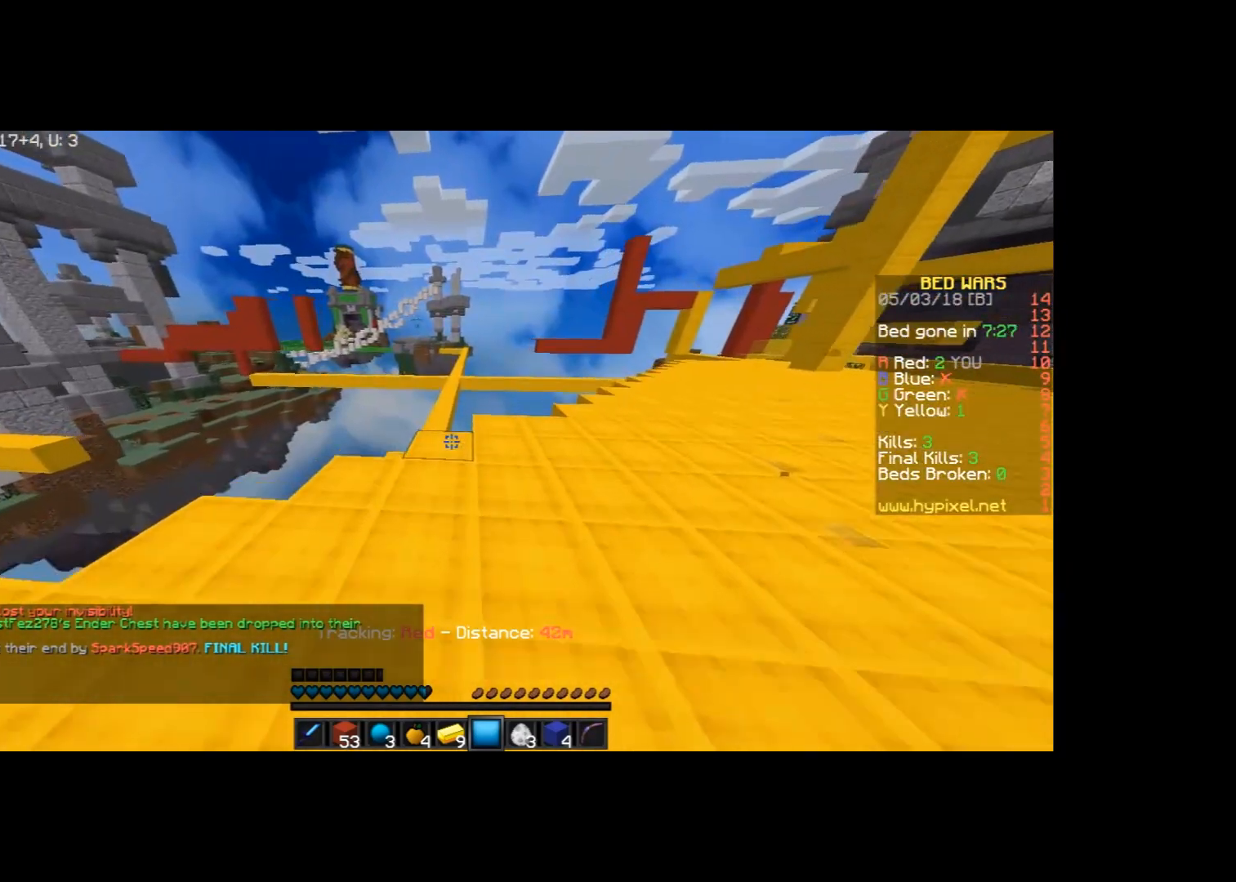
Gameplay with keyboard and mouse; each line is a JSON object with the keys and mouse buttons held at the frame after it. "events" lists presses ("down") and releases ("up") of "a", "d", "s", "space", "w", "mouse_left" and "mouse_right" between this image and that frame as [ms after this image, input, new state], when the widget could be followed in between. "mouse_left", "mouse_right" = the "left", "right" buttons of the "mouse" list. No other keys are recorded. Fast repeated clicks can show as one long hold. Mouse movement is not recorded.
{"keys": ["a", "space", "w"], "mouse": ["left"], "events": [[334, "space", "down"], [500, "a", "down"], [500, "mouse_left", "down"]]}
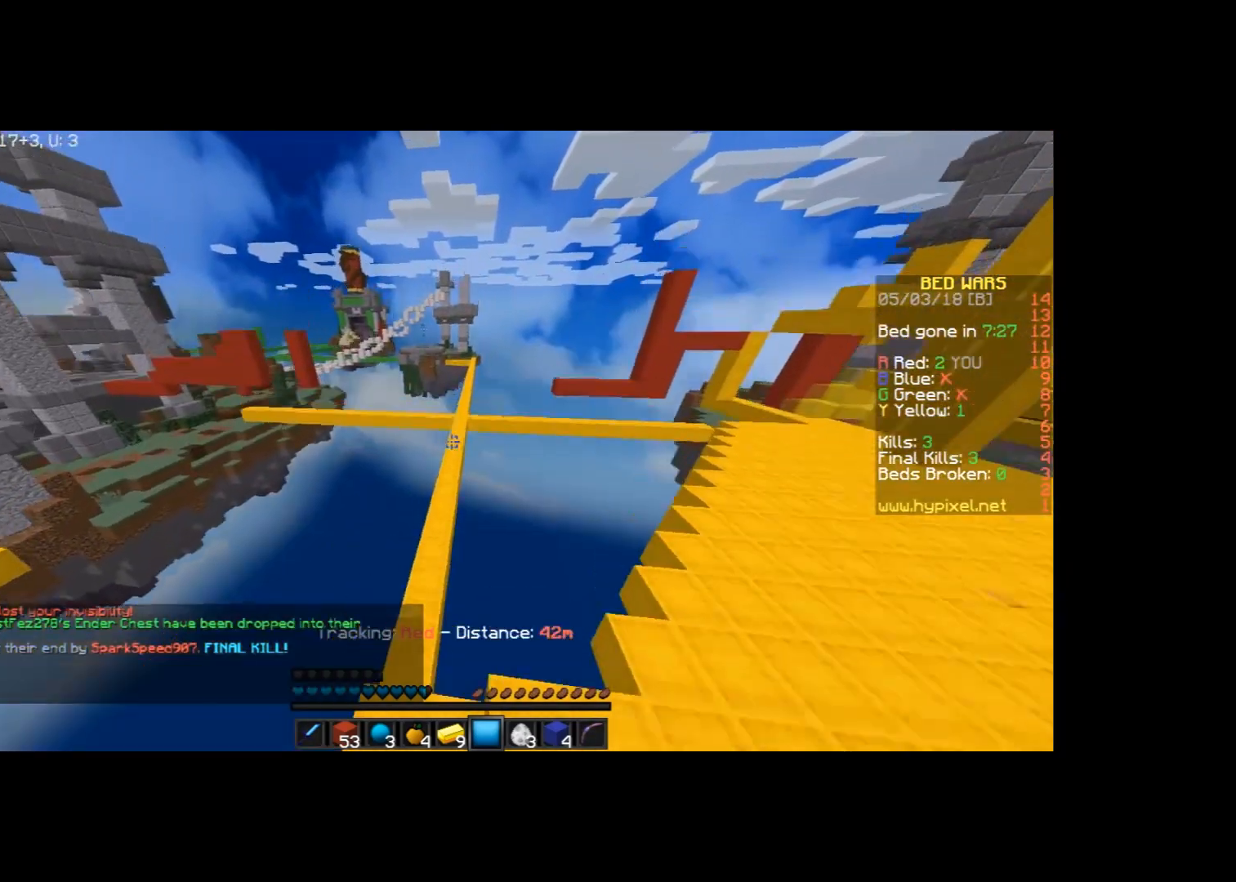
{"keys": ["w"], "mouse": [], "events": [[34, "space", "up"], [101, "mouse_left", "up"], [167, "a", "up"], [301, "mouse_left", "down"], [334, "mouse_left", "up"], [434, "mouse_left", "down"], [501, "mouse_left", "up"]]}
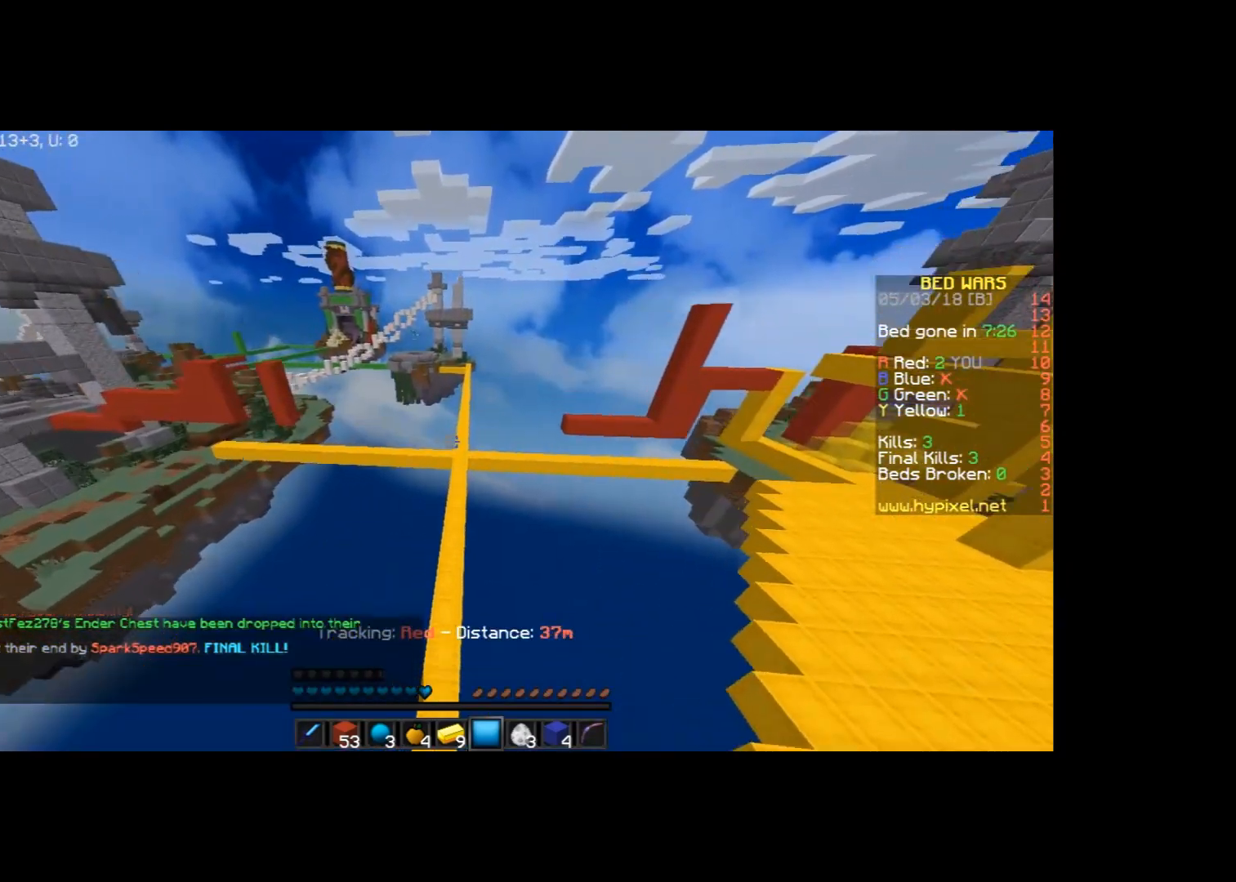
{"keys": ["w"], "mouse": [], "events": [[200, "a", "down"], [267, "a", "up"]]}
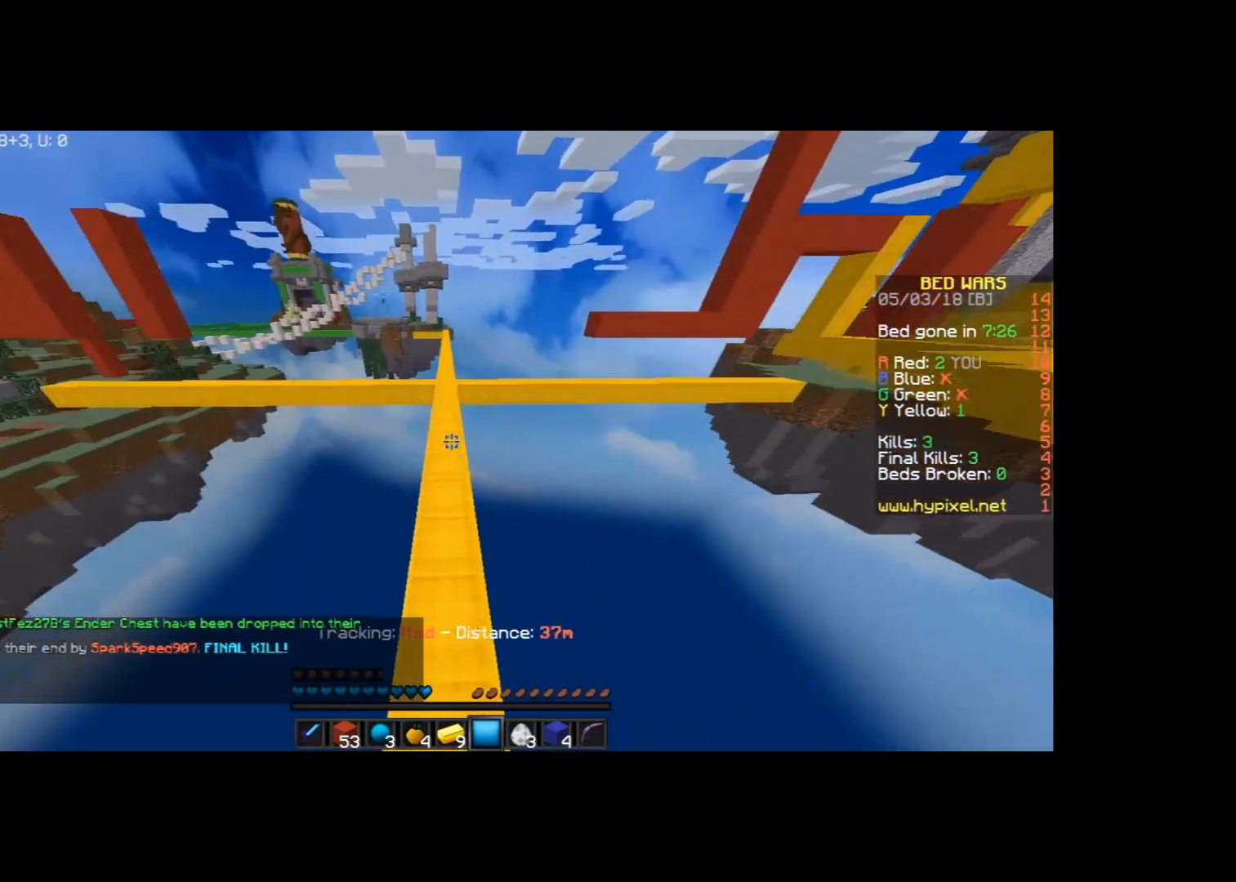
{"keys": ["w"], "mouse": [], "events": [[167, "mouse_left", "down"], [201, "mouse_left", "up"], [301, "mouse_left", "down"], [334, "mouse_left", "up"]]}
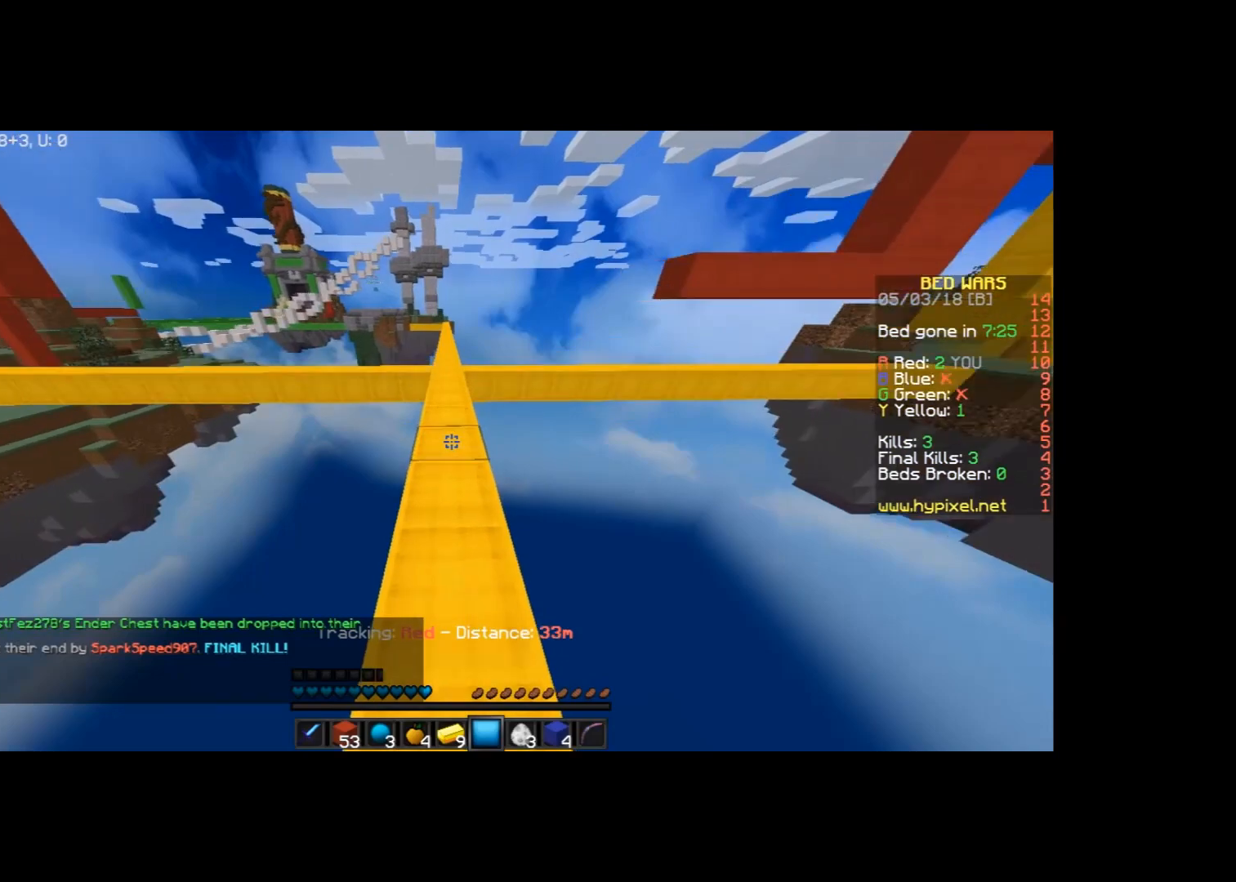
{"keys": ["w"], "mouse": [], "events": [[33, "mouse_left", "down"], [133, "mouse_left", "up"]]}
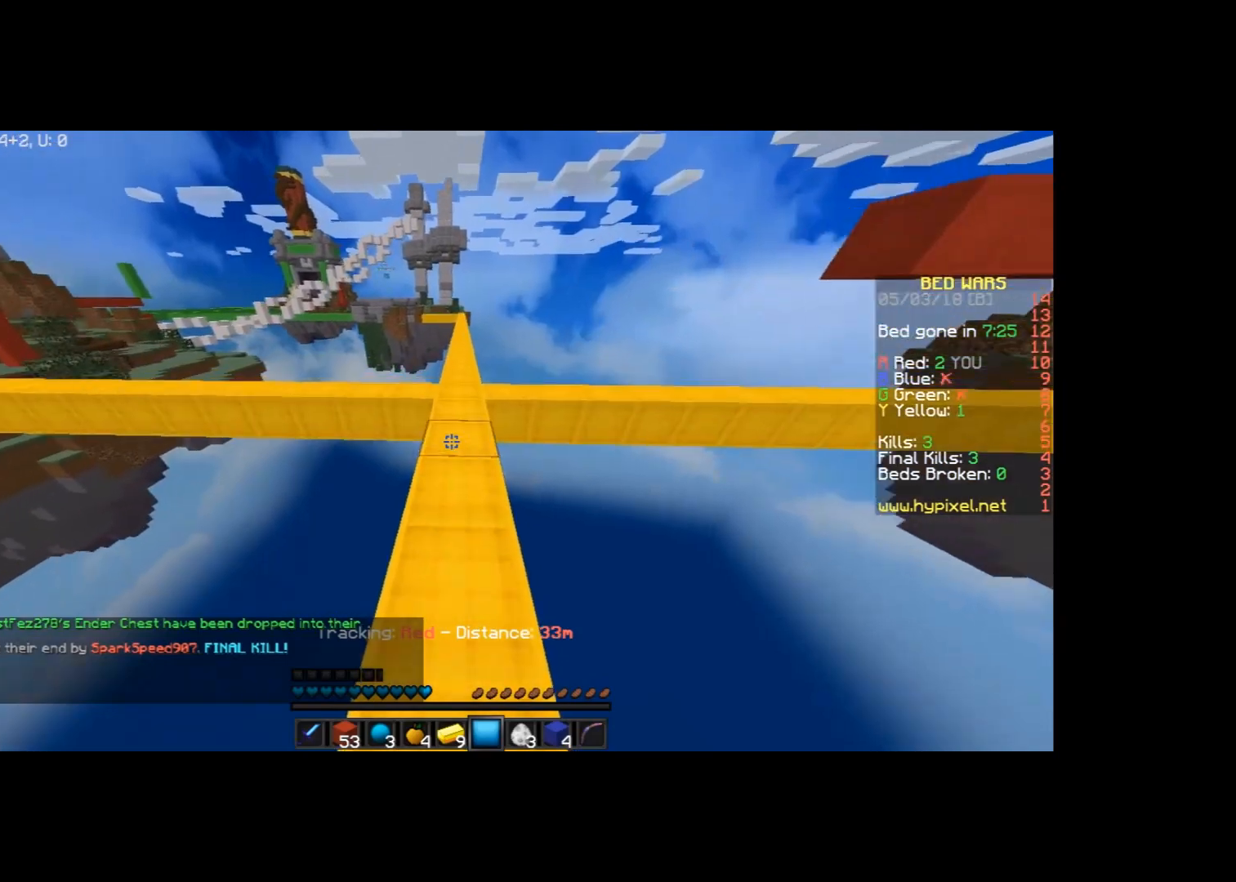
{"keys": ["w"], "mouse": [], "events": [[201, "space", "down"], [401, "space", "up"]]}
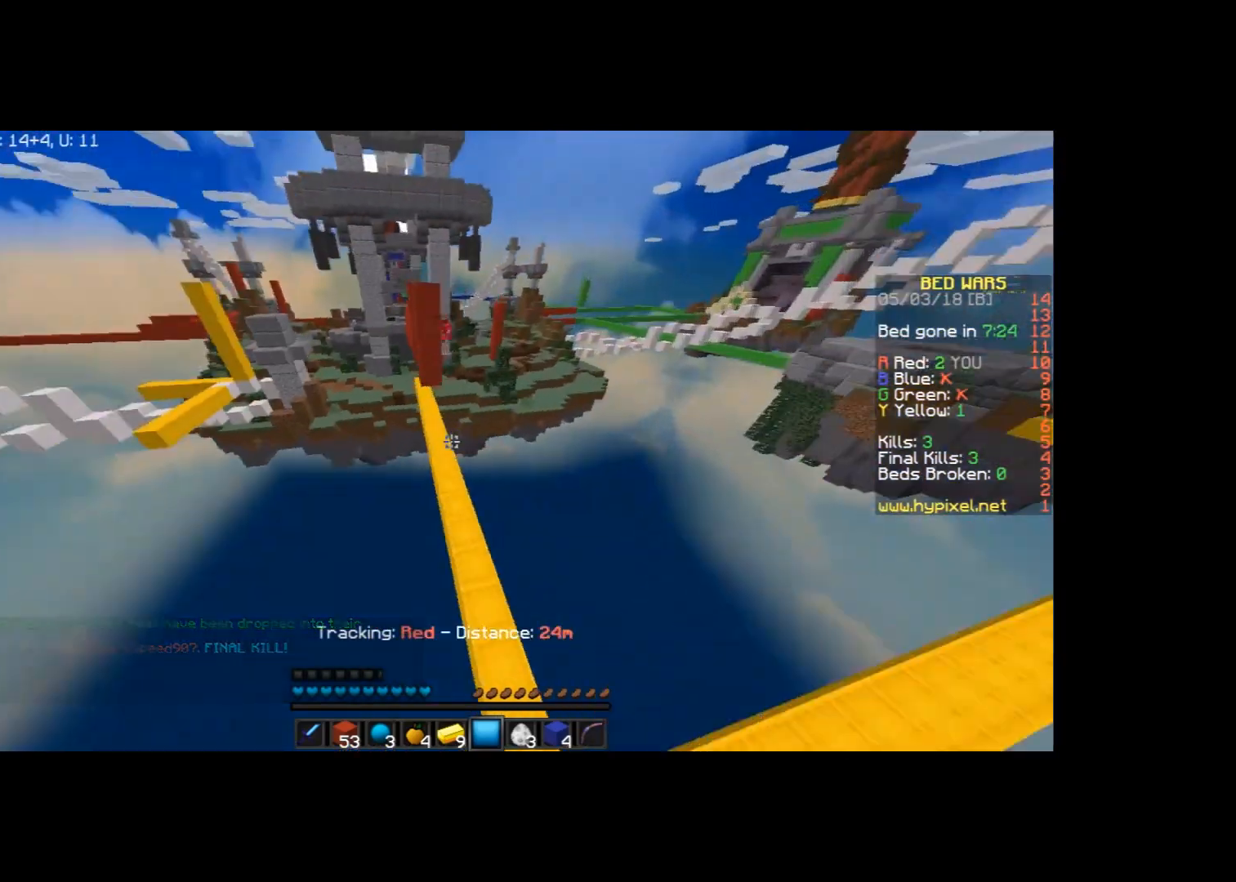
{"keys": ["a", "w"], "mouse": [], "events": [[67, "a", "down"], [200, "a", "up"], [400, "a", "down"]]}
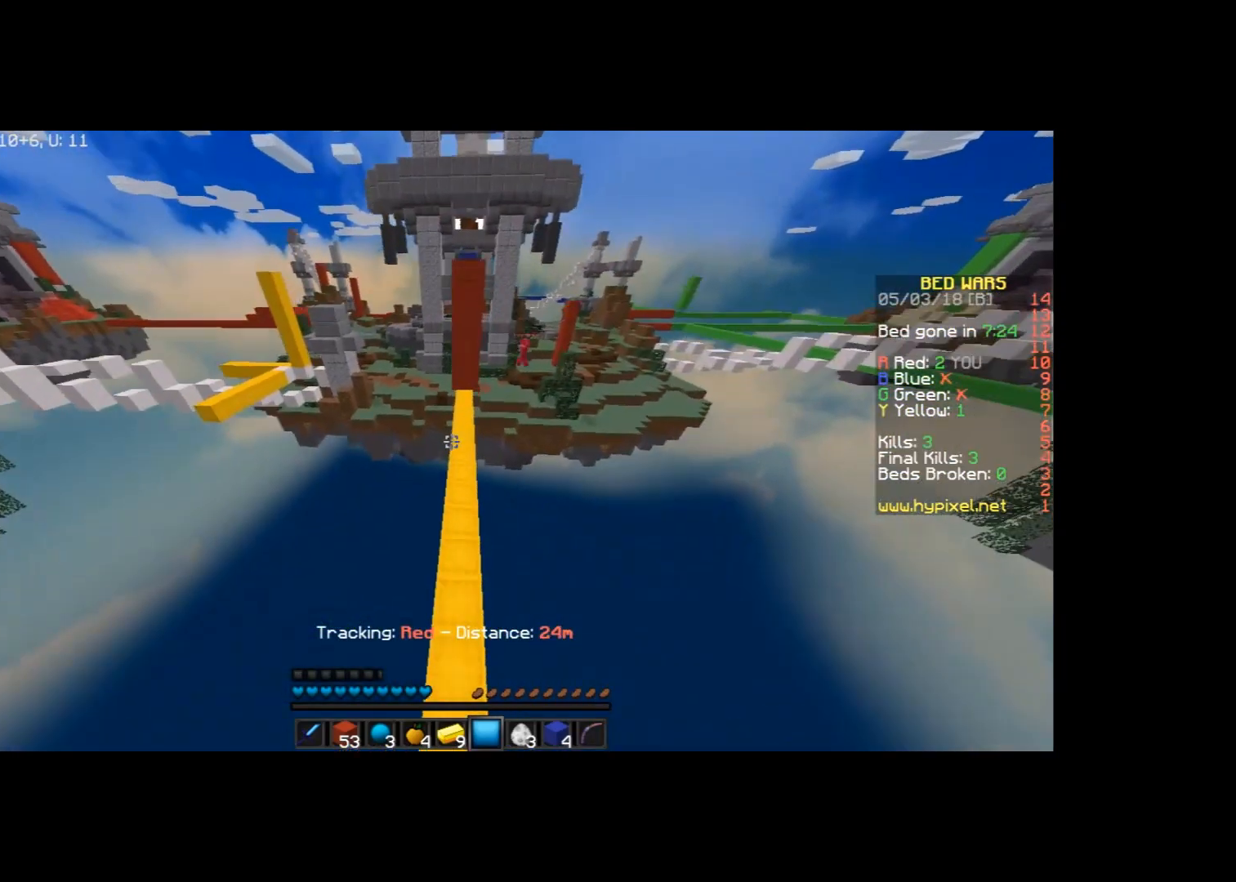
{"keys": ["w"], "mouse": [], "events": [[67, "a", "up"]]}
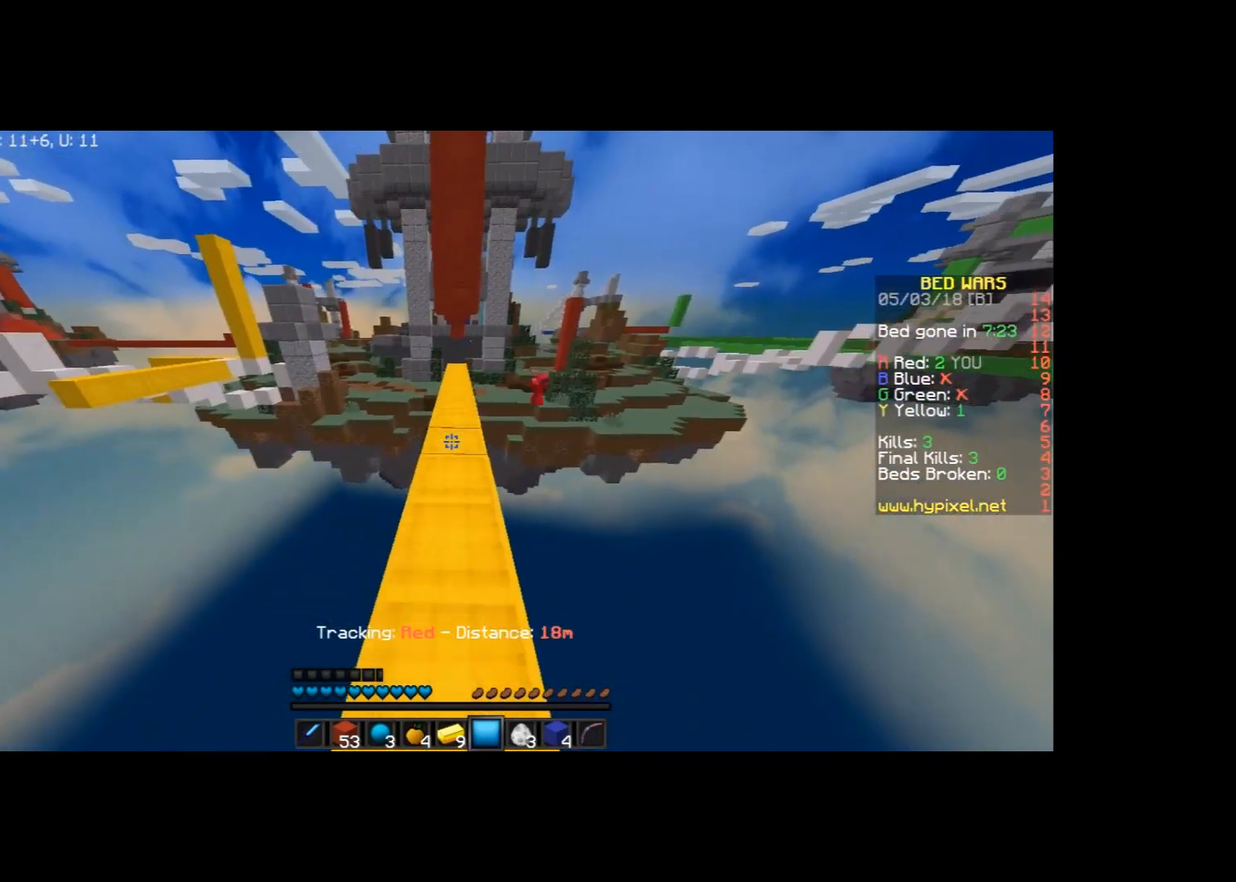
{"keys": ["w"], "mouse": [], "events": []}
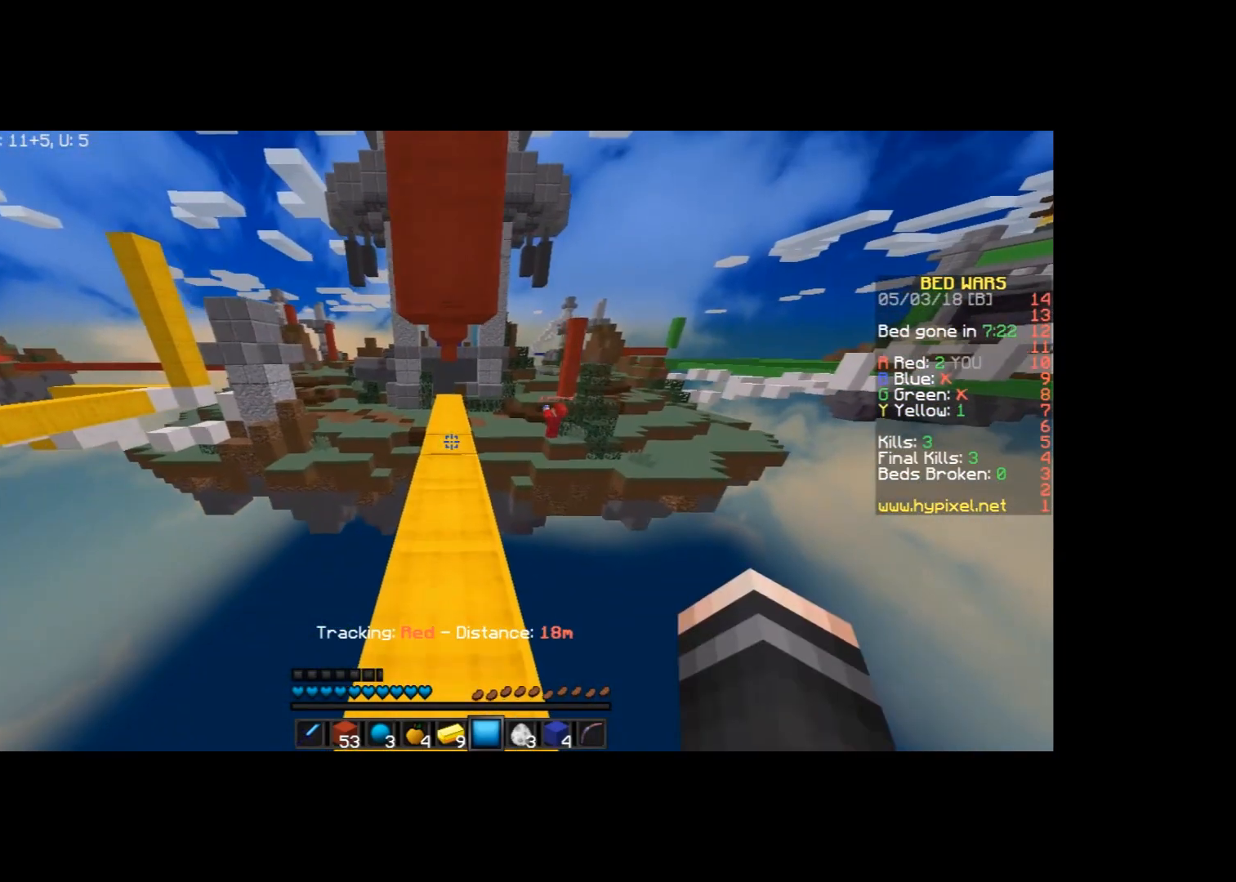
{"keys": ["w"], "mouse": [], "events": []}
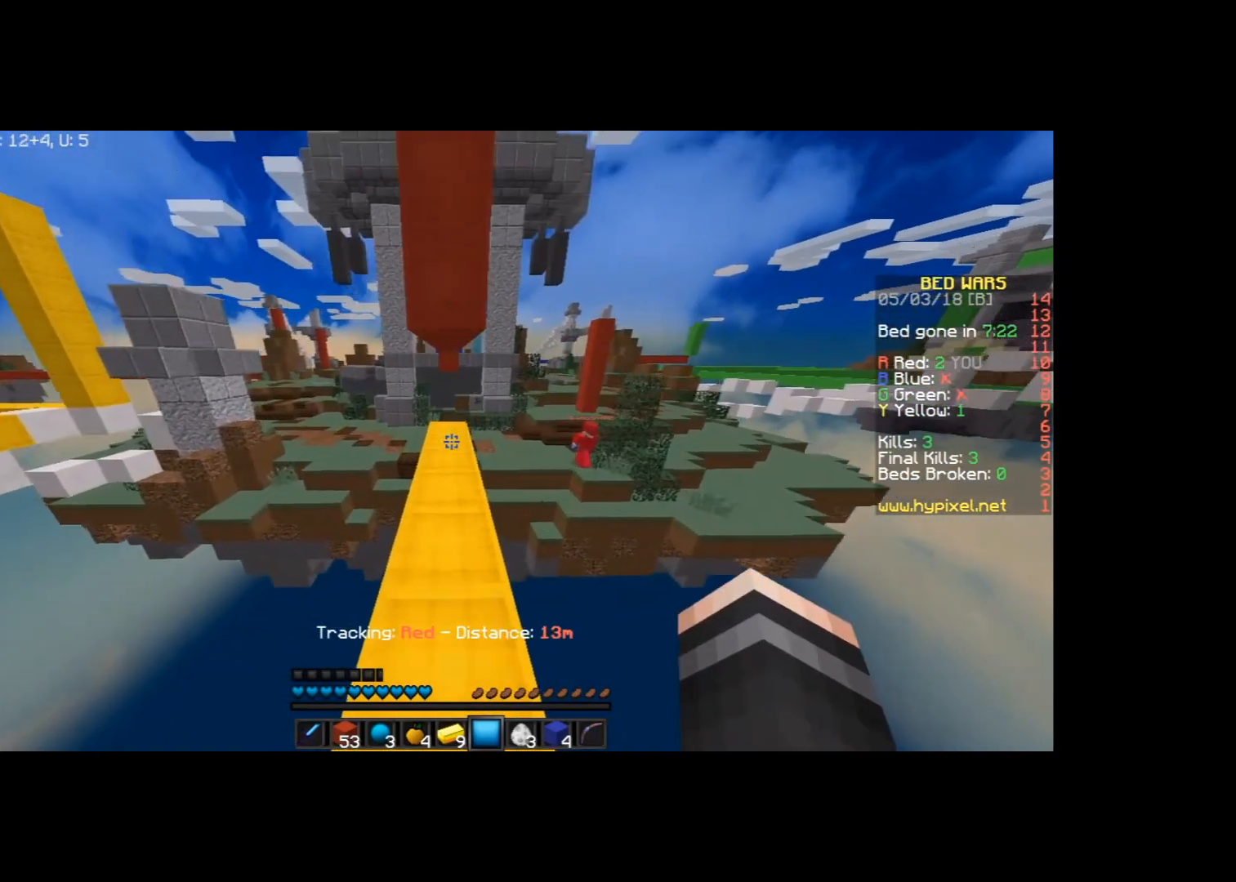
{"keys": ["w"], "mouse": [], "events": []}
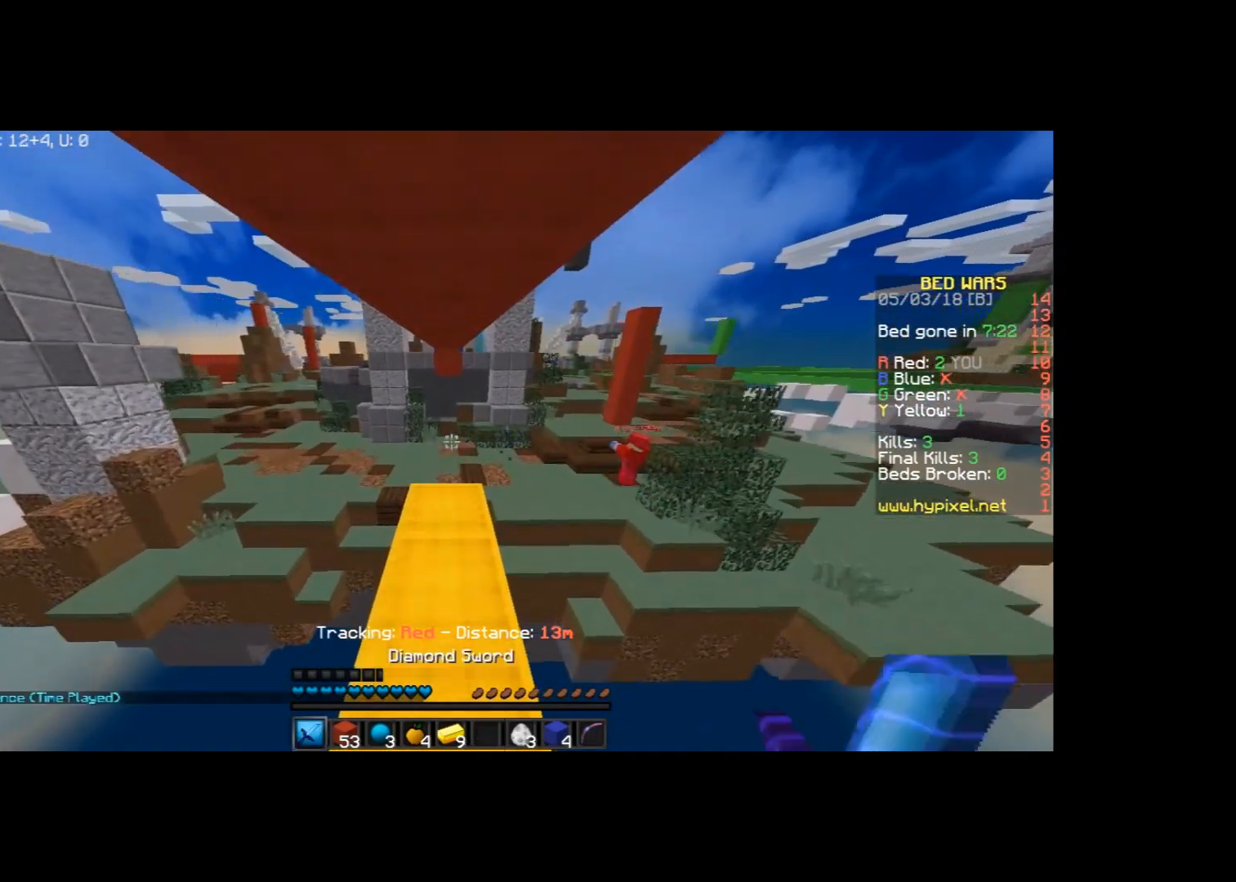
{"keys": ["space", "w"], "mouse": [], "events": [[267, "a", "down"], [401, "a", "up"], [468, "space", "down"]]}
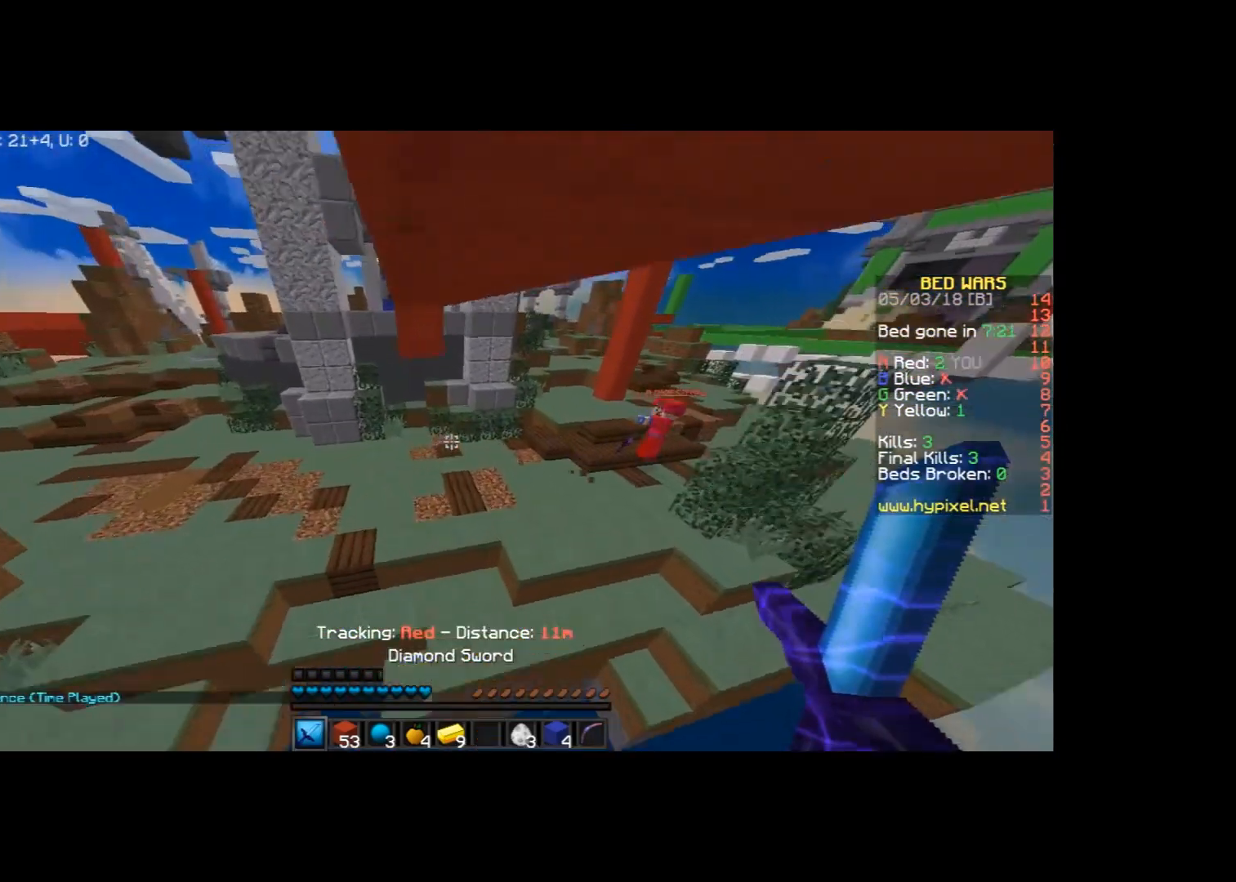
{"keys": ["a", "w"], "mouse": [], "events": [[267, "space", "up"], [300, "a", "down"]]}
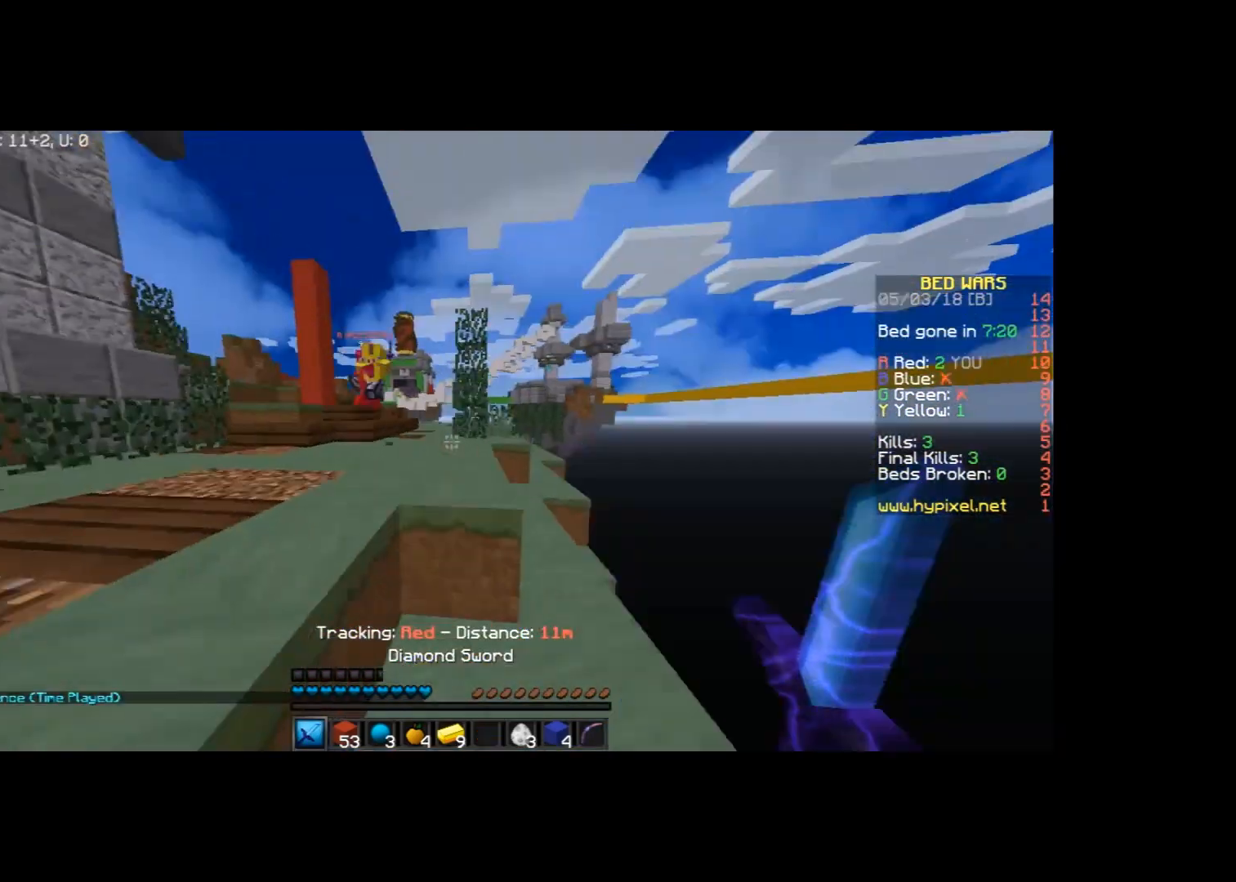
{"keys": ["a", "w"], "mouse": ["left"], "events": [[34, "mouse_left", "down"], [34, "space", "down"], [101, "mouse_left", "up"], [134, "a", "up"], [134, "mouse_left", "down"], [234, "a", "down"], [234, "mouse_left", "up"], [234, "space", "up"], [501, "mouse_left", "down"]]}
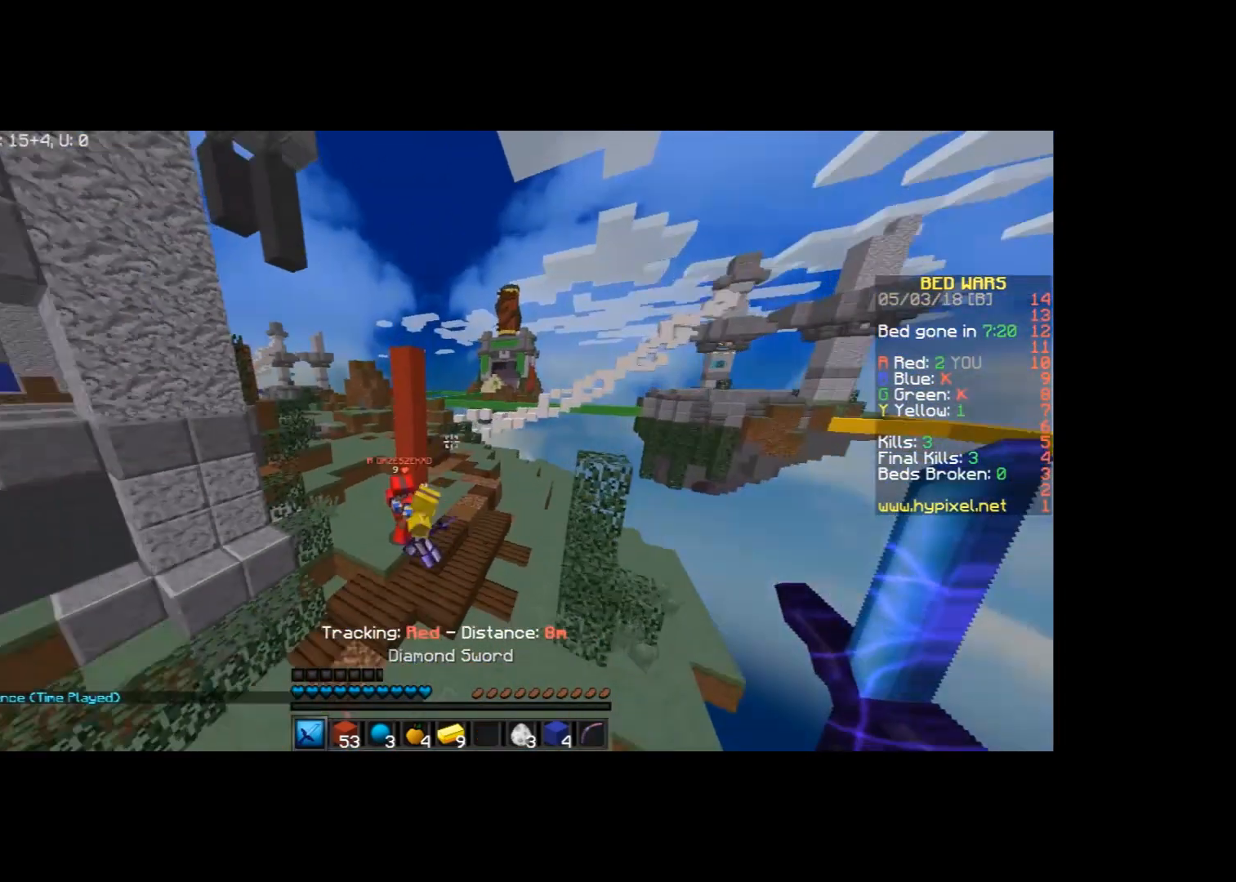
{"keys": ["a", "w"], "mouse": ["left"], "events": [[33, "mouse_left", "up"], [267, "a", "up"], [334, "mouse_left", "down"], [400, "mouse_left", "up"], [500, "a", "down"], [500, "mouse_left", "down"]]}
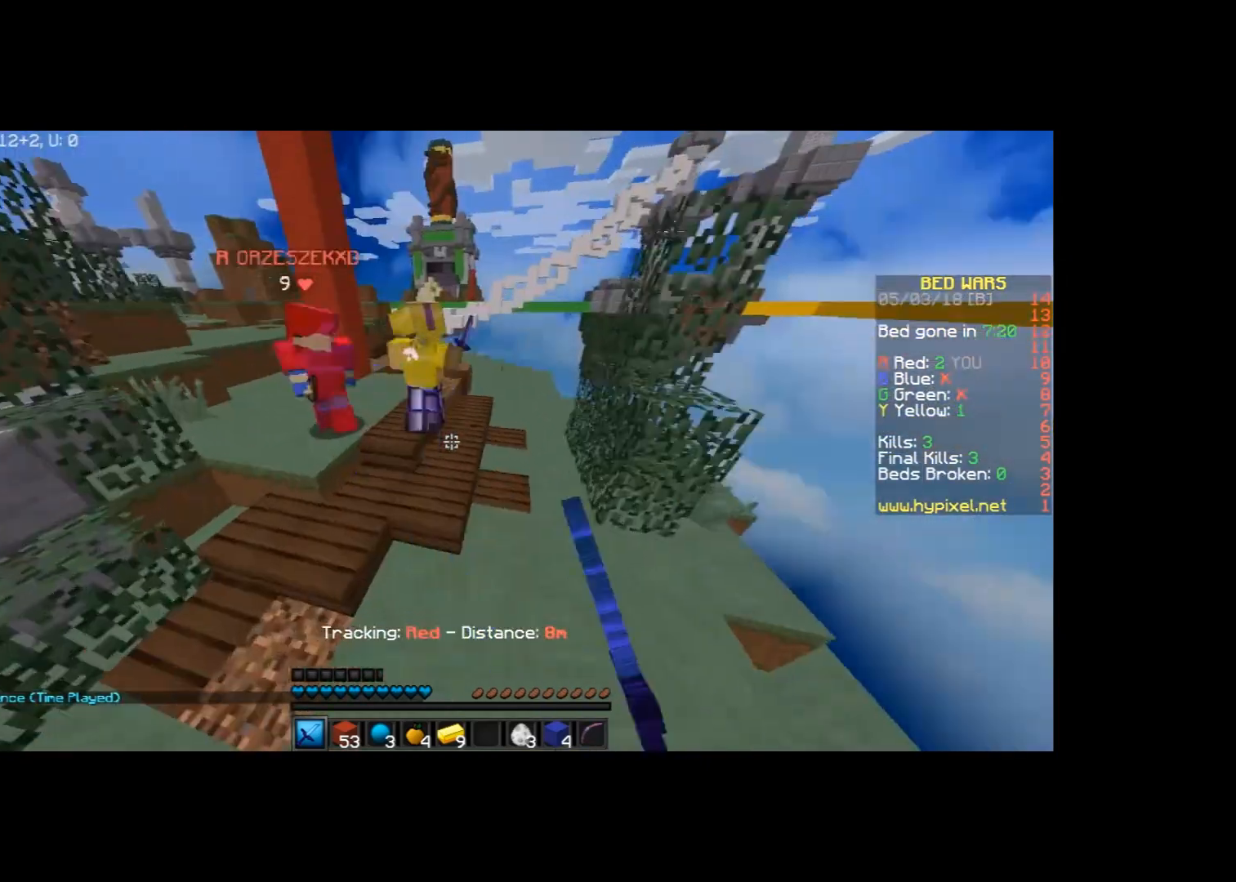
{"keys": ["a", "w"], "mouse": [], "events": [[67, "mouse_left", "up"], [167, "a", "up"], [167, "mouse_left", "down"], [234, "mouse_left", "up"], [334, "mouse_left", "down"], [368, "a", "down"], [434, "mouse_left", "up"]]}
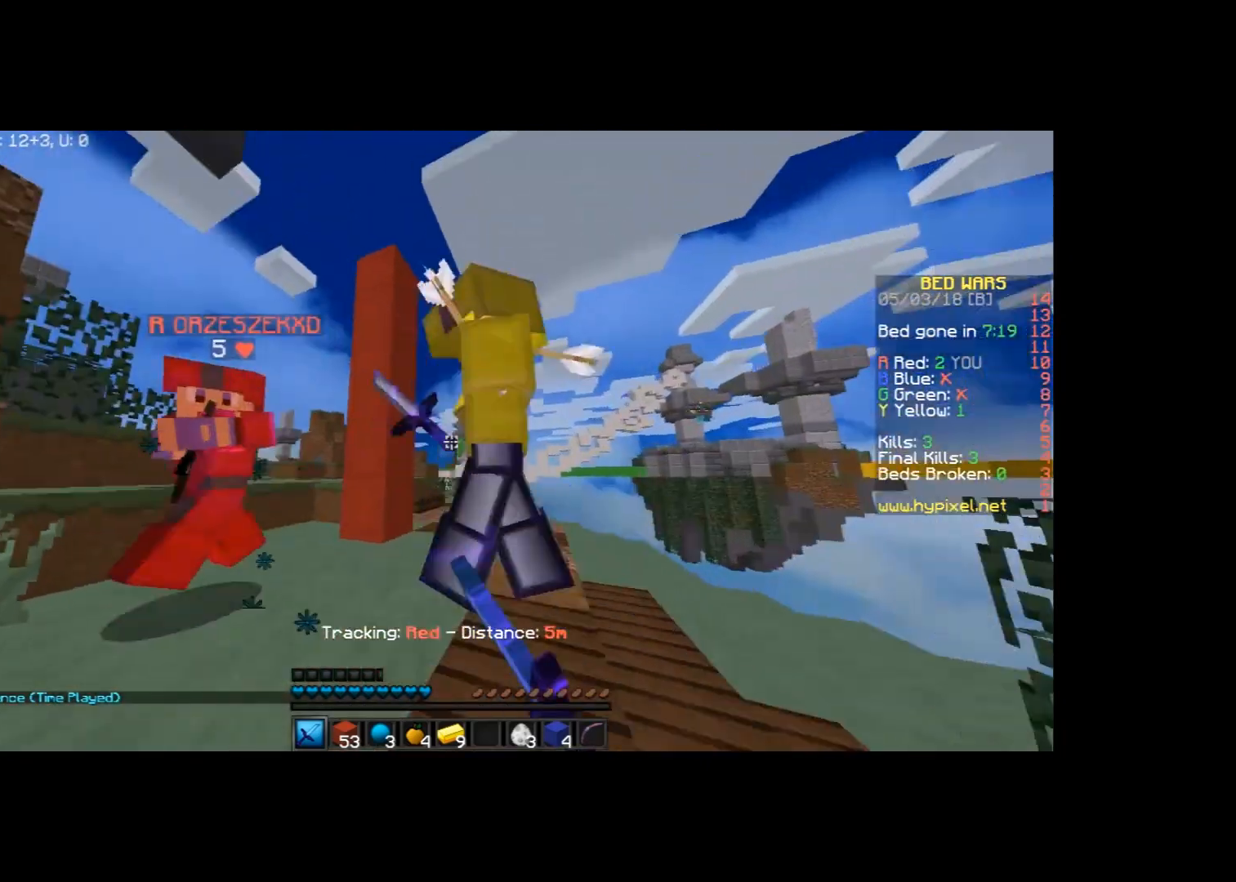
{"keys": ["w"], "mouse": ["left"], "events": [[33, "mouse_left", "down"], [100, "mouse_left", "up"], [133, "mouse_left", "down"], [234, "a", "up"], [334, "d", "down"], [434, "d", "up"], [434, "mouse_left", "up"], [467, "mouse_left", "down"]]}
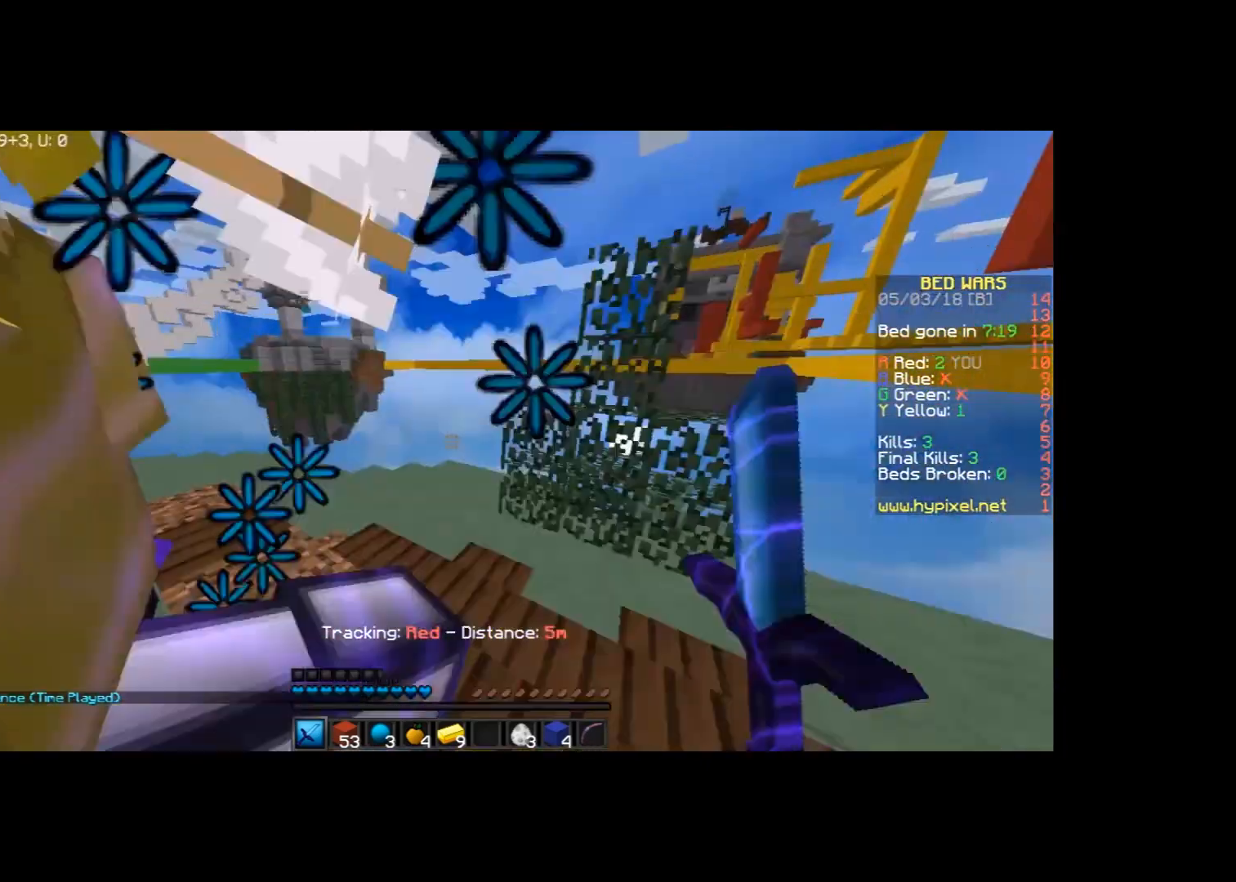
{"keys": ["a", "w"], "mouse": ["left"], "events": [[167, "a", "down"], [167, "d", "down"], [201, "d", "up"], [201, "mouse_left", "up"], [334, "mouse_left", "down"], [434, "mouse_left", "up"], [501, "mouse_left", "down"]]}
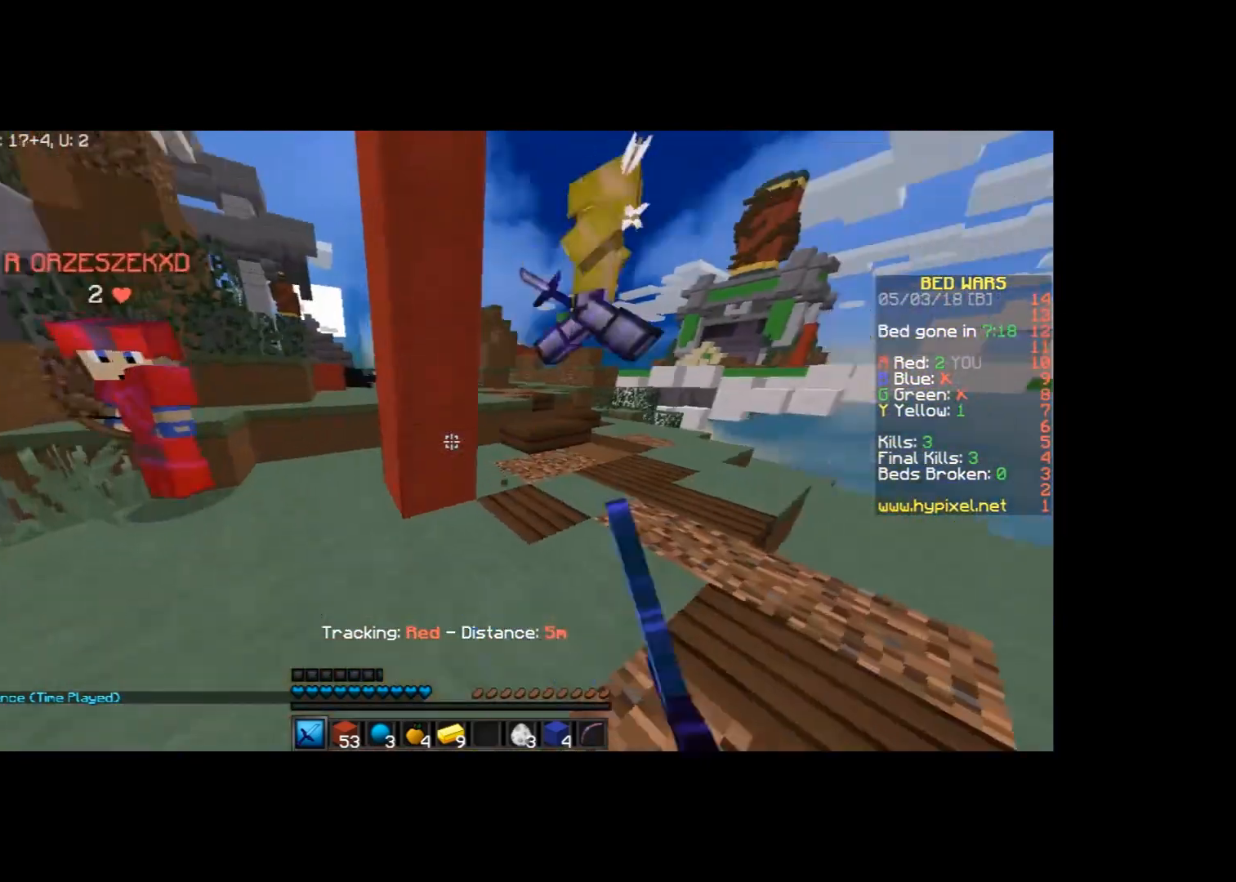
{"keys": ["d", "w"], "mouse": [], "events": [[67, "mouse_left", "up"], [133, "mouse_left", "down"], [234, "mouse_left", "up"], [300, "a", "up"], [367, "mouse_left", "down"], [434, "d", "down"], [434, "mouse_left", "up"]]}
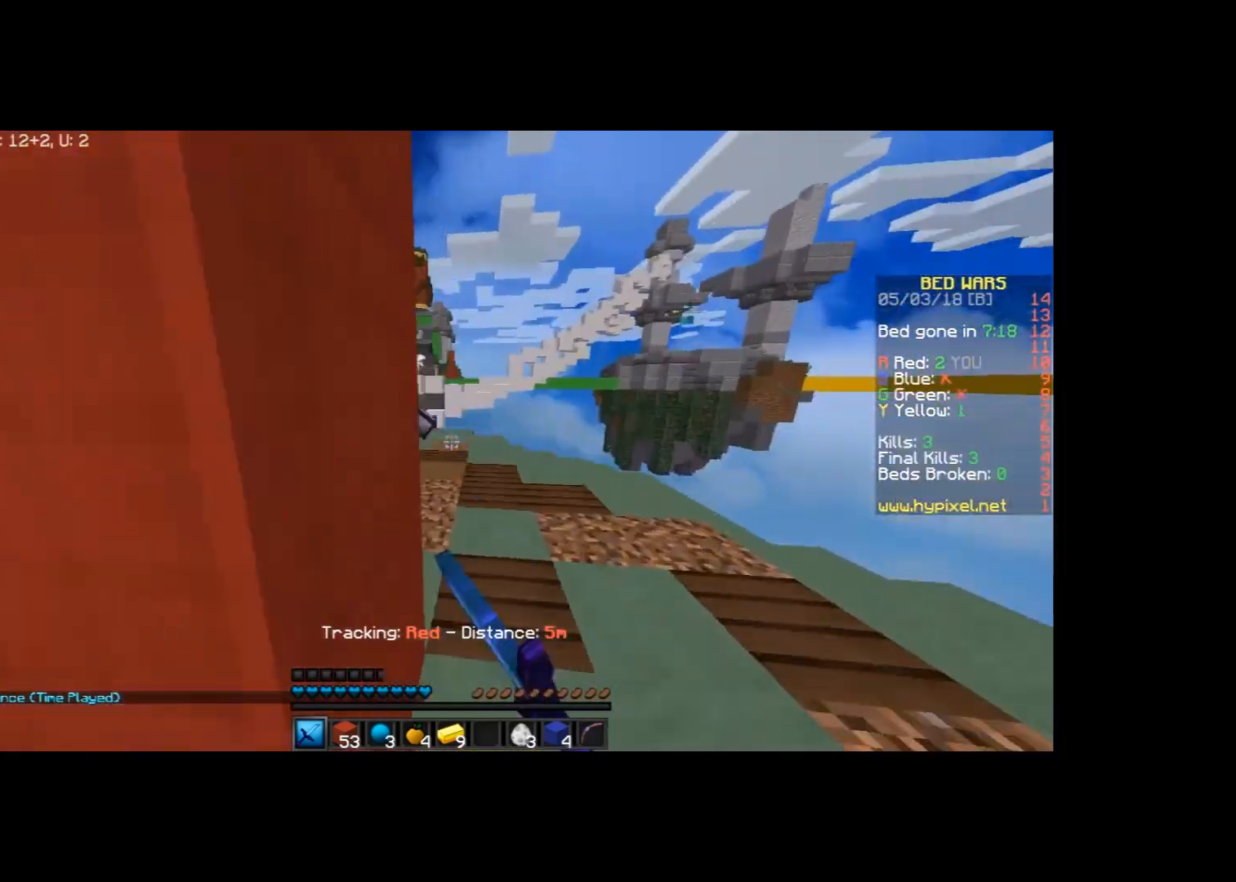
{"keys": ["w"], "mouse": ["left"], "events": [[167, "d", "up"], [234, "a", "down"], [301, "a", "up"], [368, "a", "down"], [434, "mouse_left", "down"], [468, "a", "up"]]}
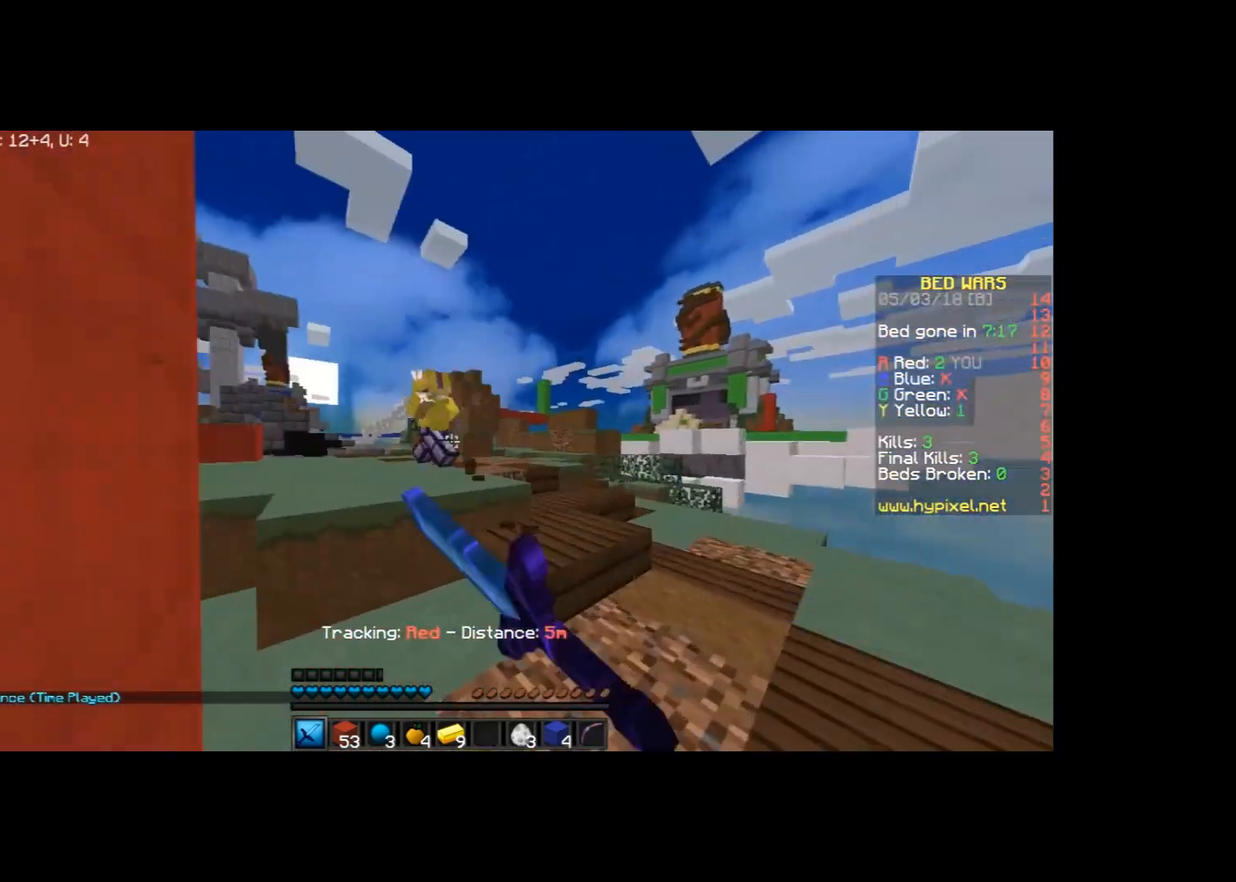
{"keys": ["a", "w"], "mouse": [], "events": [[33, "mouse_left", "up"], [234, "space", "down"], [400, "a", "down"], [434, "space", "up"]]}
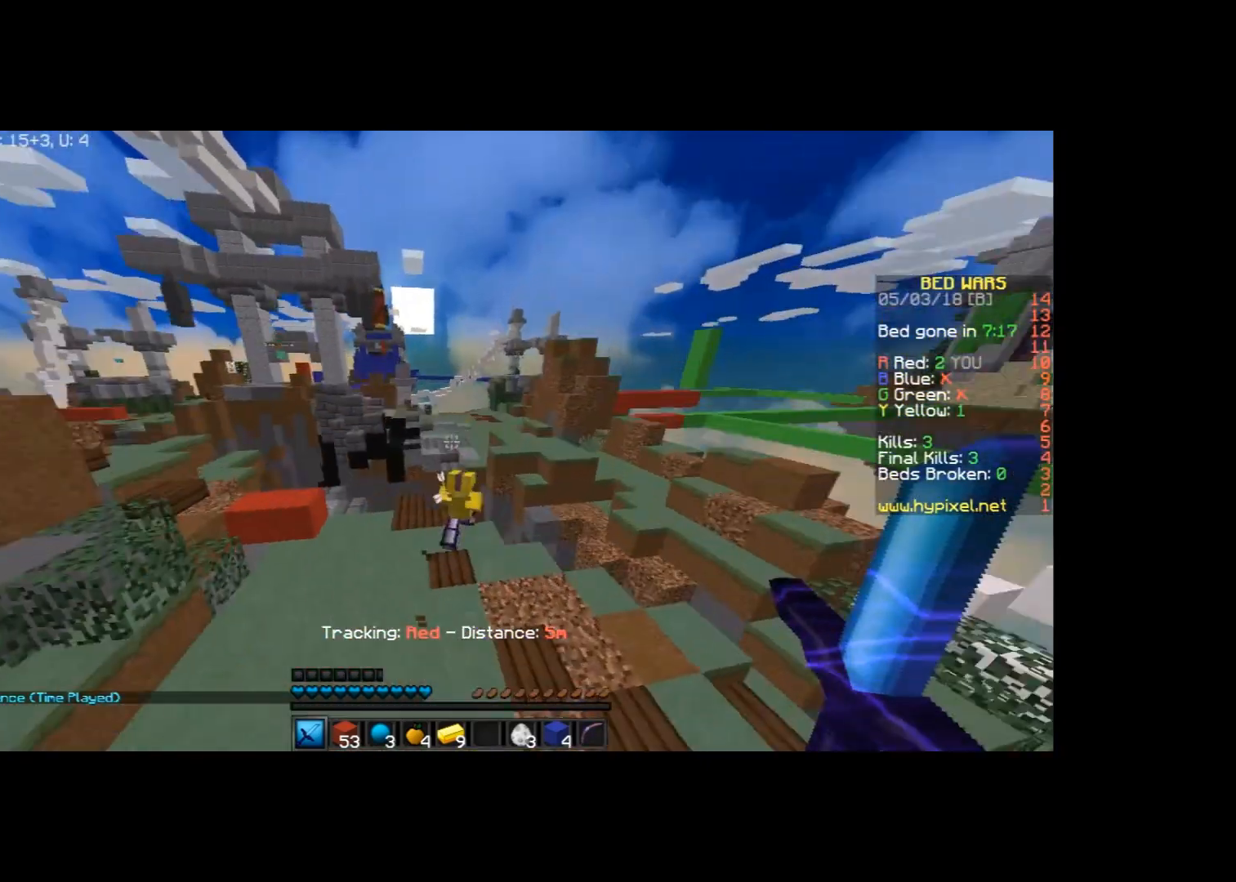
{"keys": ["a", "s"], "mouse": [], "events": [[167, "w", "up"], [301, "s", "down"]]}
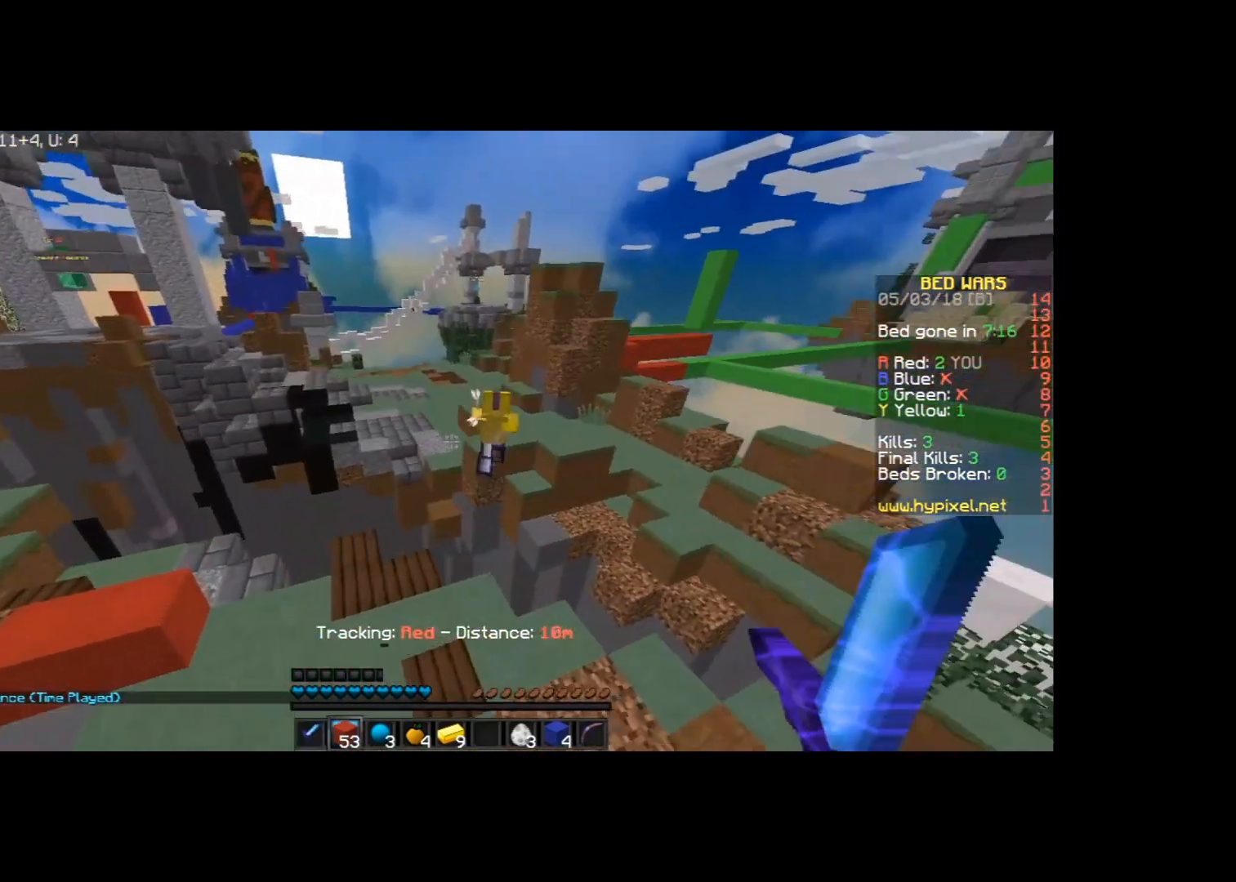
{"keys": ["space", "w"], "mouse": [], "events": [[33, "s", "up"], [334, "a", "up"], [334, "space", "down"], [334, "w", "down"]]}
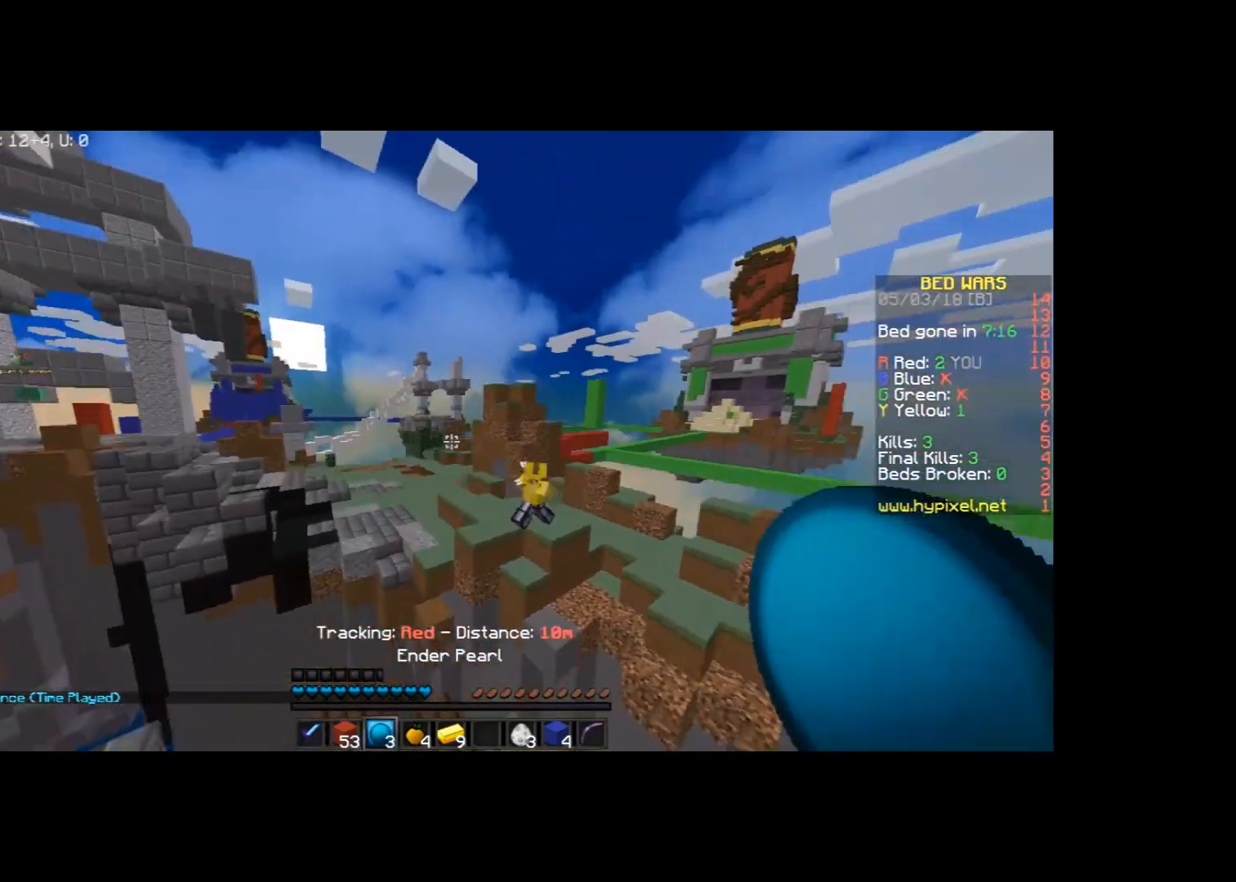
{"keys": ["space", "w"], "mouse": [], "events": [[134, "space", "up"], [167, "space", "down"]]}
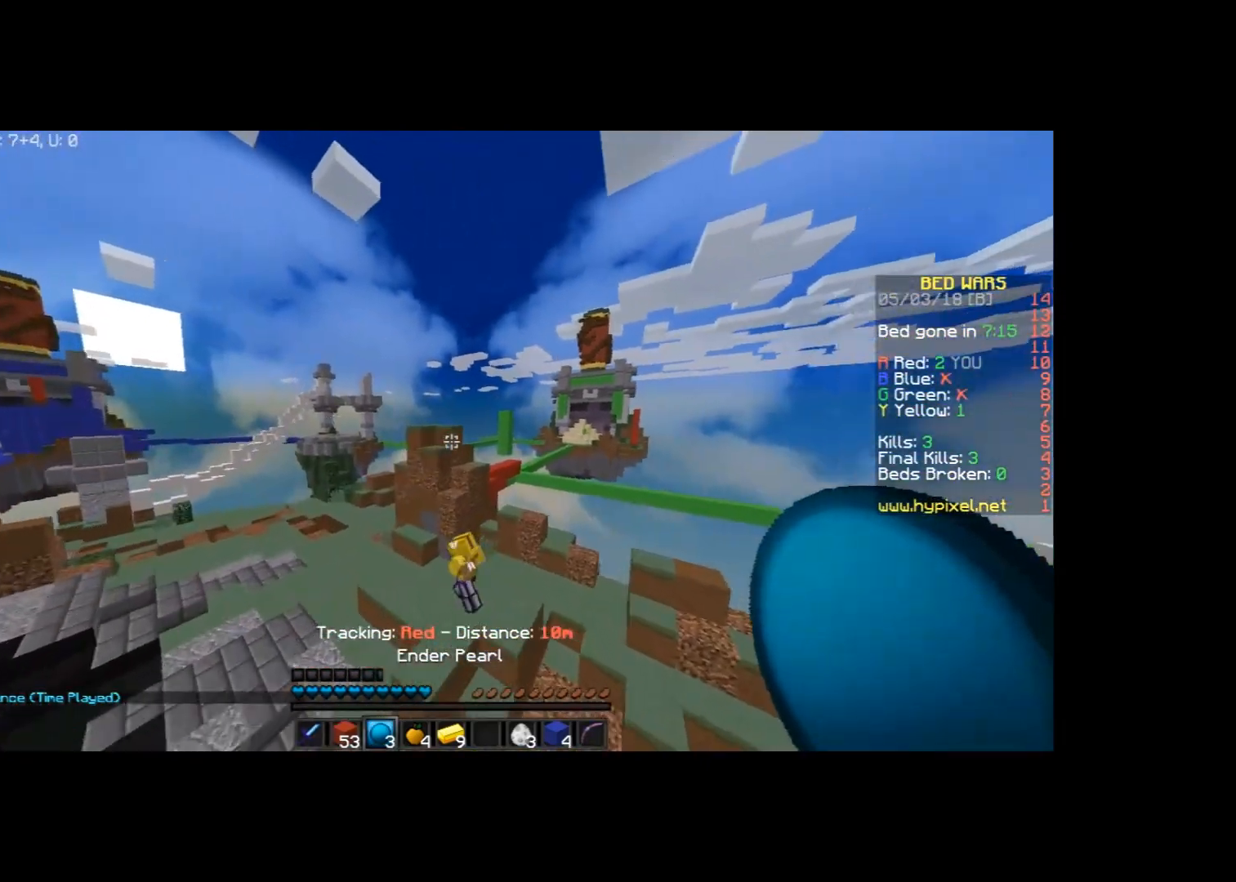
{"keys": ["space", "w"], "mouse": ["right"], "events": [[100, "space", "up"], [100, "w", "up"], [167, "s", "down"], [267, "s", "up"], [267, "space", "down"], [300, "w", "down"], [434, "mouse_right", "down"]]}
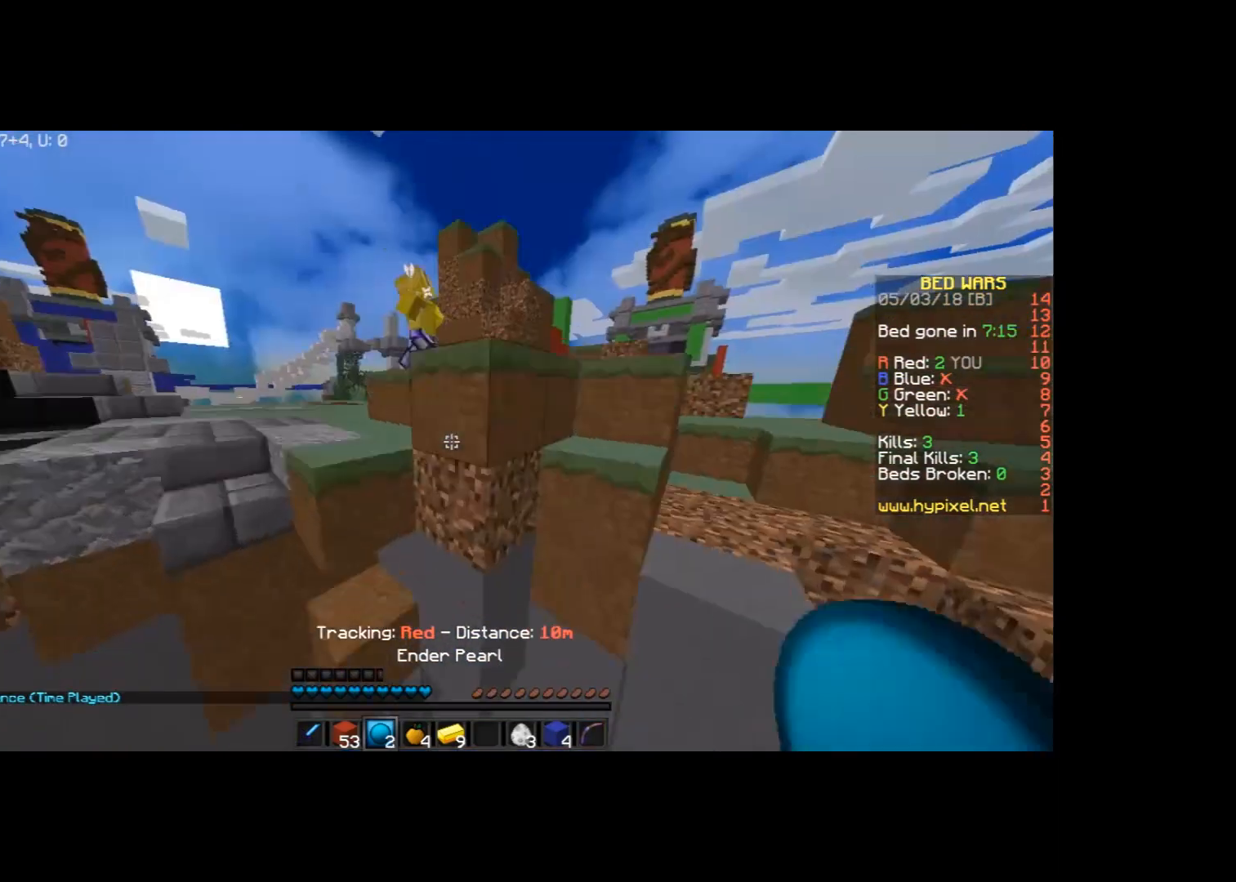
{"keys": ["space", "w"], "mouse": [], "events": [[34, "mouse_right", "up"]]}
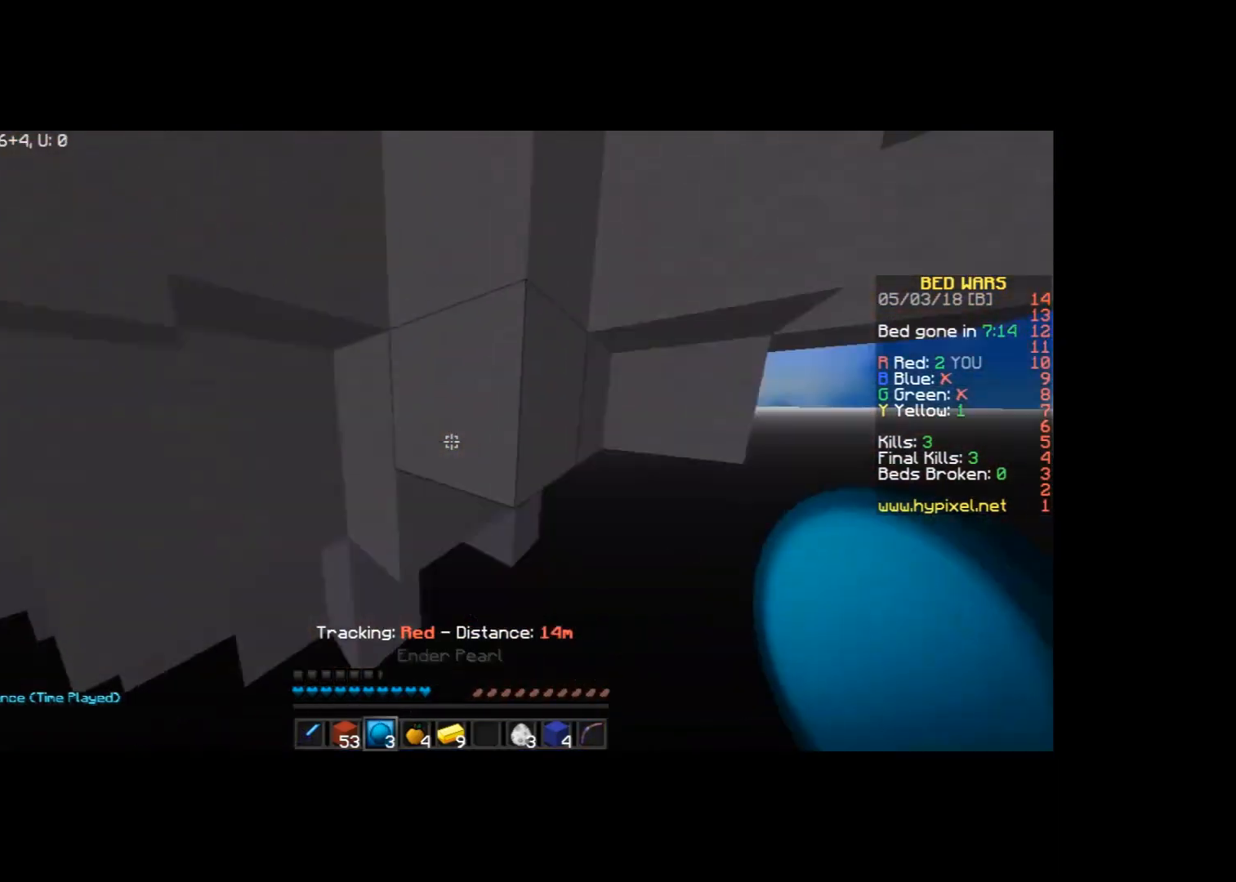
{"keys": ["space", "w"], "mouse": [], "events": [[234, "mouse_right", "down"], [334, "mouse_right", "up"]]}
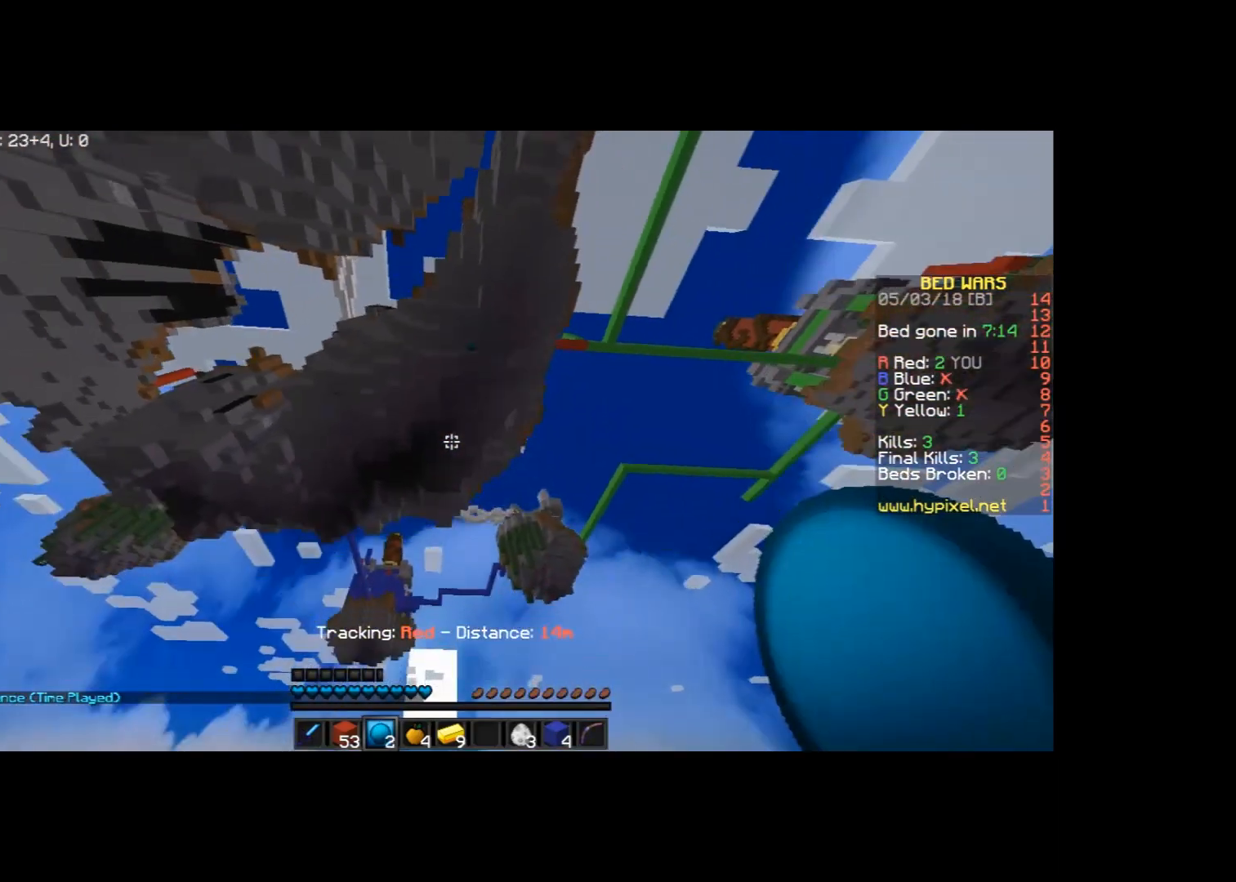
{"keys": ["space", "w"], "mouse": [], "events": []}
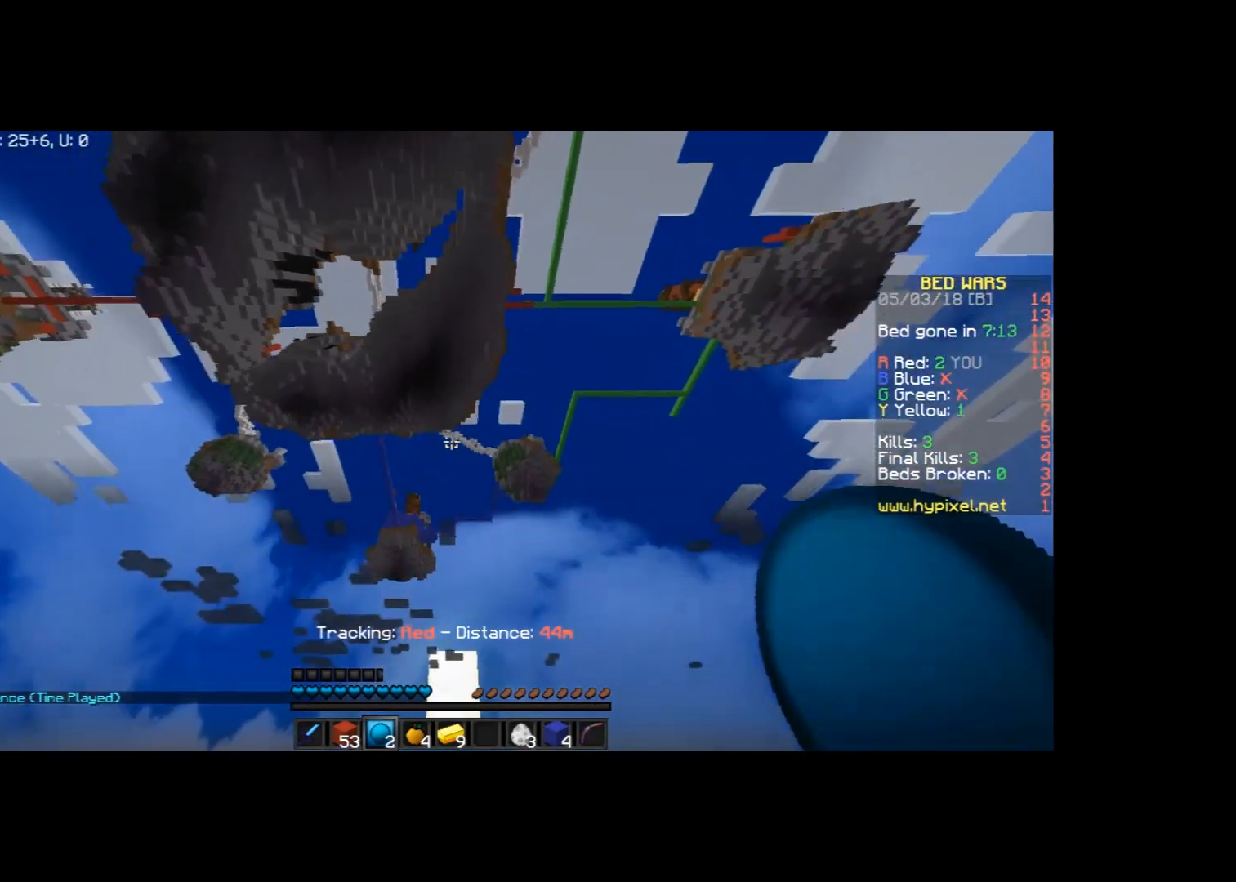
{"keys": ["space", "w"], "mouse": [], "events": []}
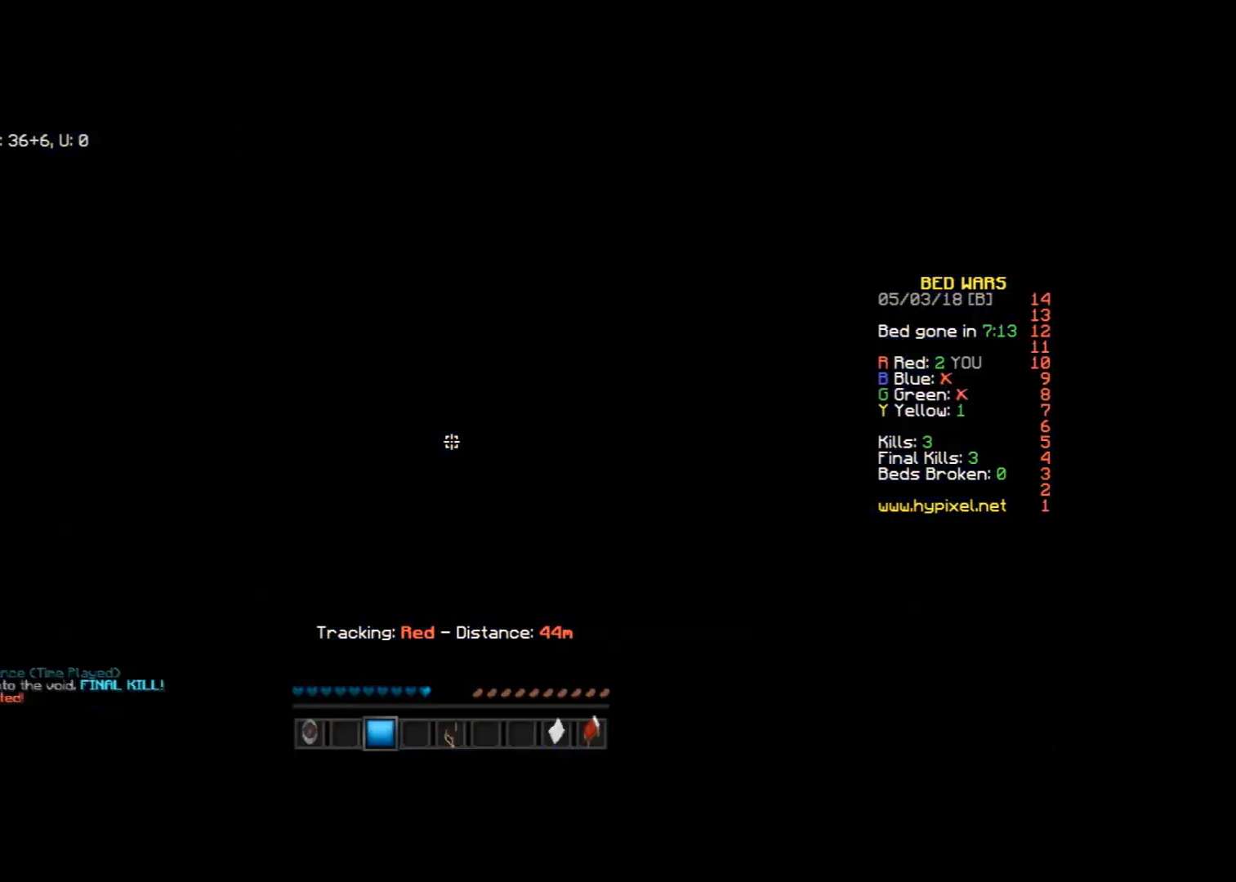
{"keys": [], "mouse": [], "events": [[301, "space", "up"], [301, "w", "up"]]}